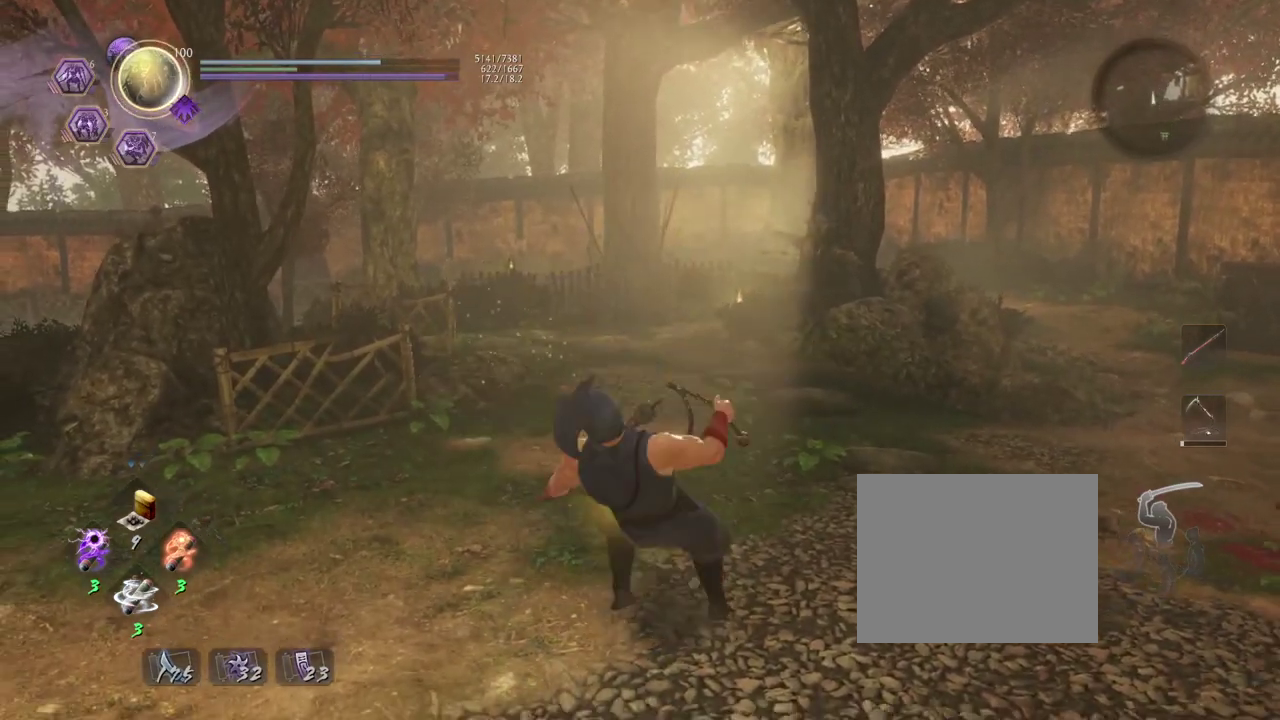
Gameplay with a controller (PlayStation layout); each line is a JSON object with the inputs held at the frame after it (dt_ms = milliseconds from this image to that frame). "events" lists button and stick changes between this image and that frame as [ms after this image, input, new state], when the widget could be followed in between. Not read: right_stick.
{"dt_ms": 500, "buttons": ["SQUARE"], "left_stick": "center", "events": [[100, "SQUARE", "down"], [183, "SQUARE", "up"], [433, "SQUARE", "down"]]}
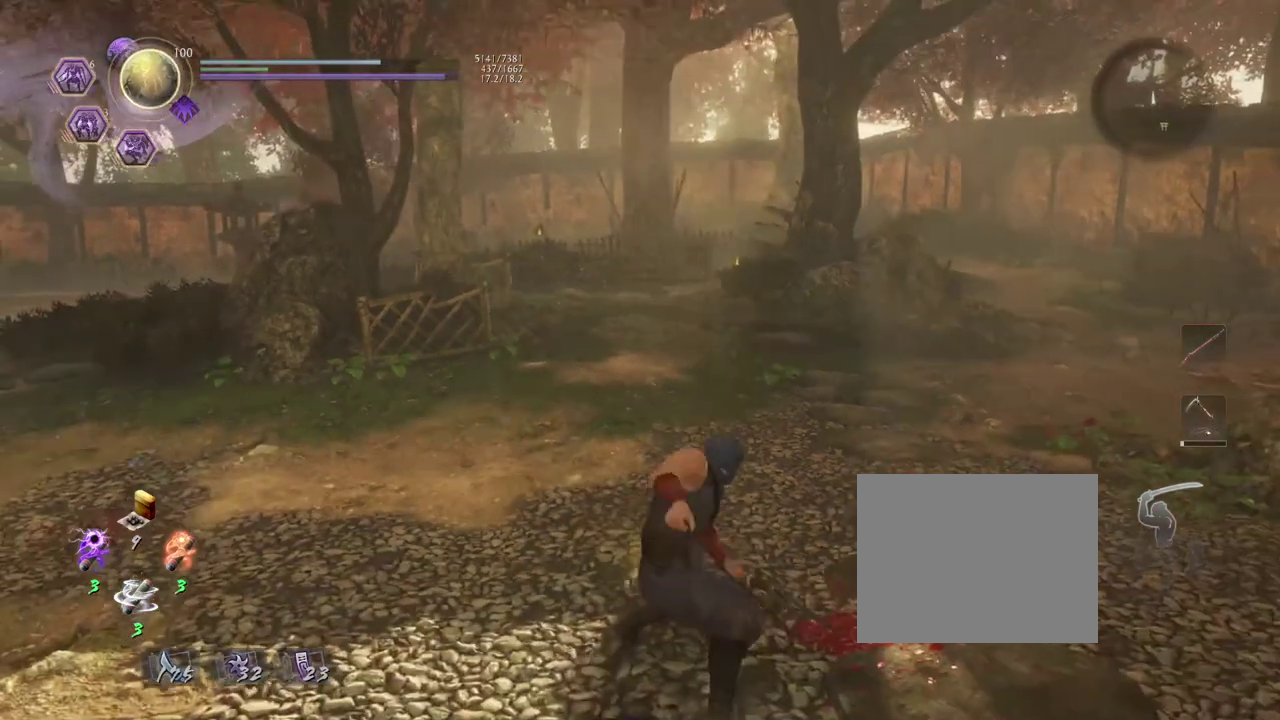
{"dt_ms": 600, "buttons": ["SQUARE"], "left_stick": "center", "events": [[83, "SQUARE", "up"], [183, "SQUARE", "down"], [300, "SQUARE", "up"], [533, "SQUARE", "down"]]}
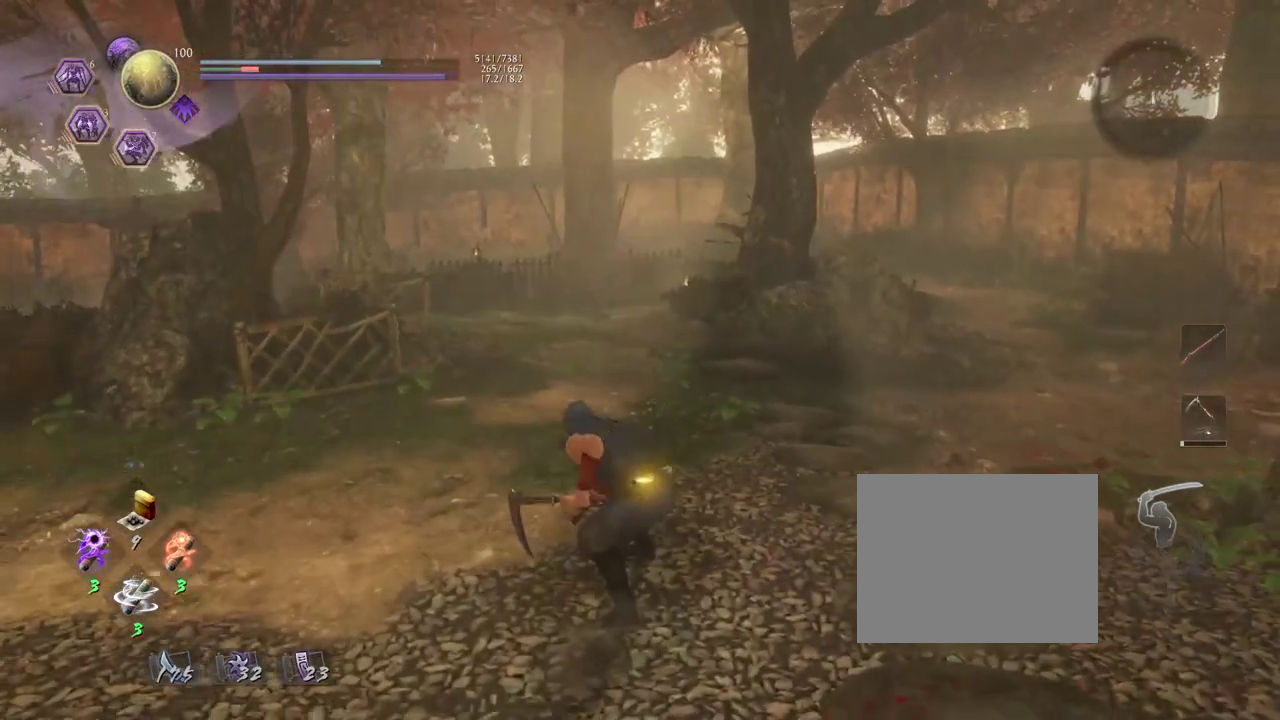
{"dt_ms": 400, "buttons": [], "left_stick": "center", "events": [[33, "SQUARE", "up"], [150, "SQUARE", "down"], [267, "SQUARE", "up"]]}
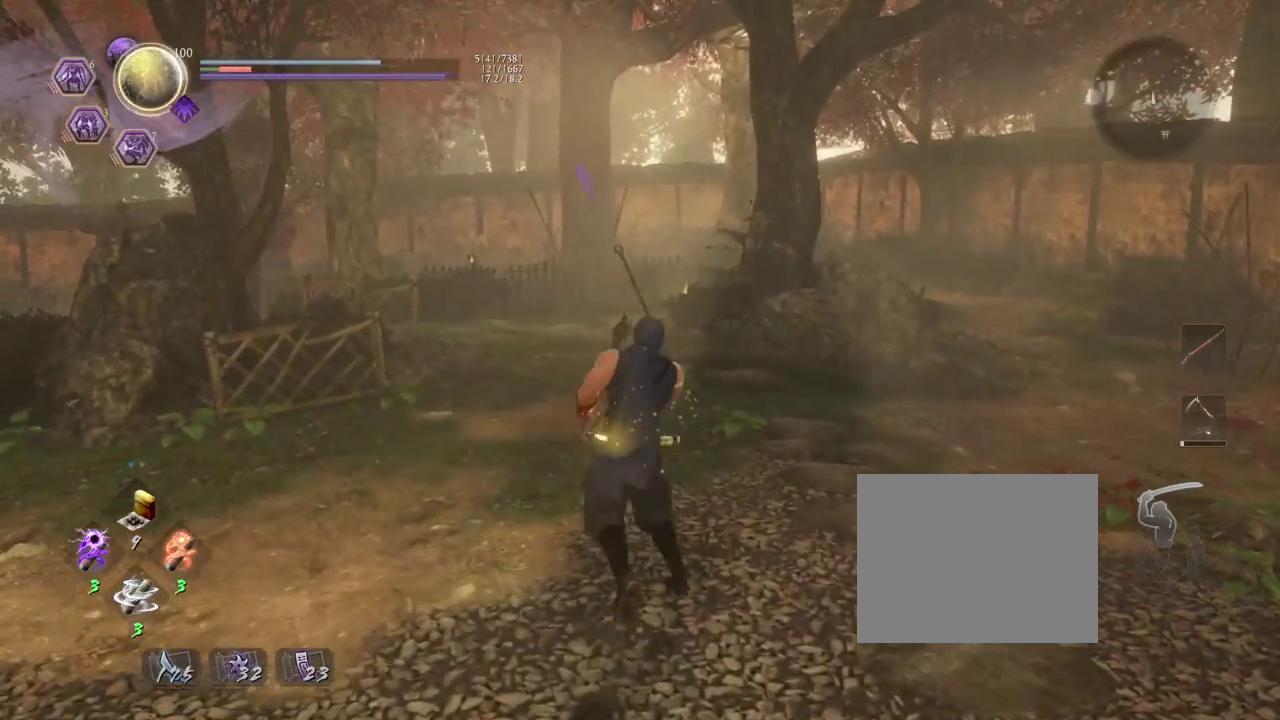
{"dt_ms": 300, "buttons": ["SQUARE"], "left_stick": "center", "events": [[17, "SQUARE", "down"], [167, "SQUARE", "up"], [267, "SQUARE", "down"]]}
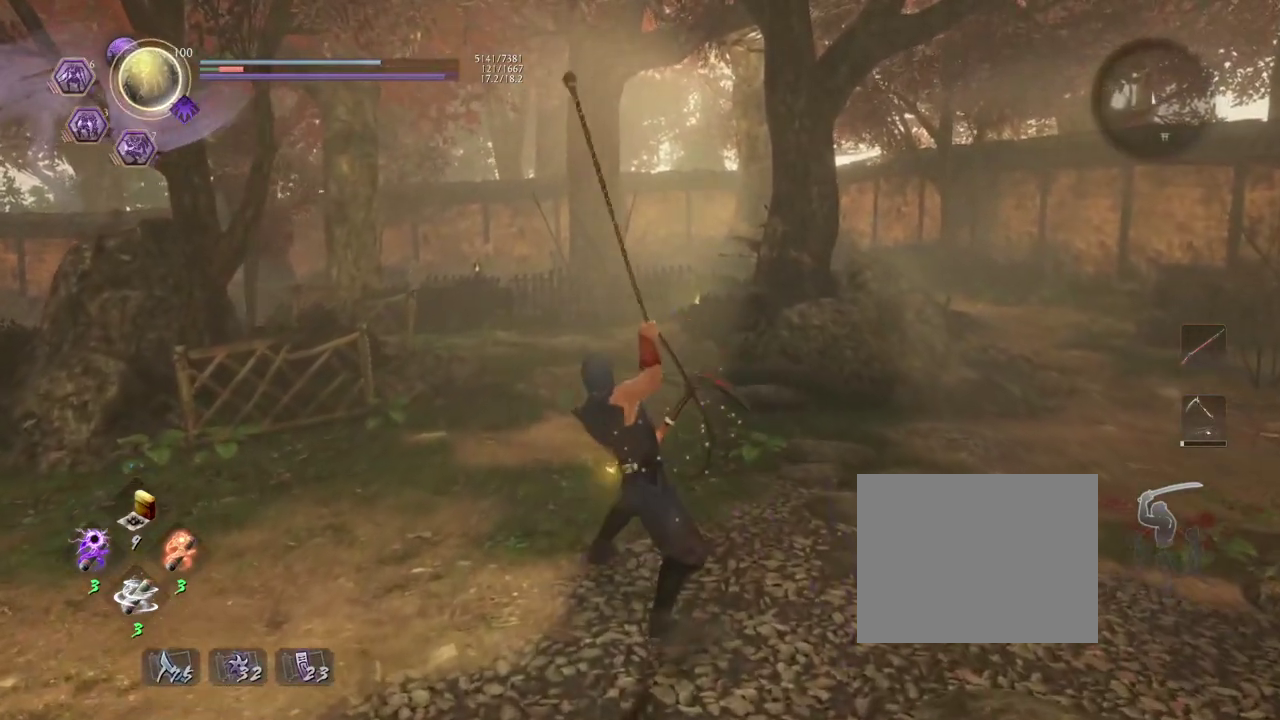
{"dt_ms": 700, "buttons": ["TRIANGLE"], "left_stick": "center", "events": [[100, "SQUARE", "up"], [183, "SQUARE", "down"], [317, "SQUARE", "up"], [583, "TRIANGLE", "down"]]}
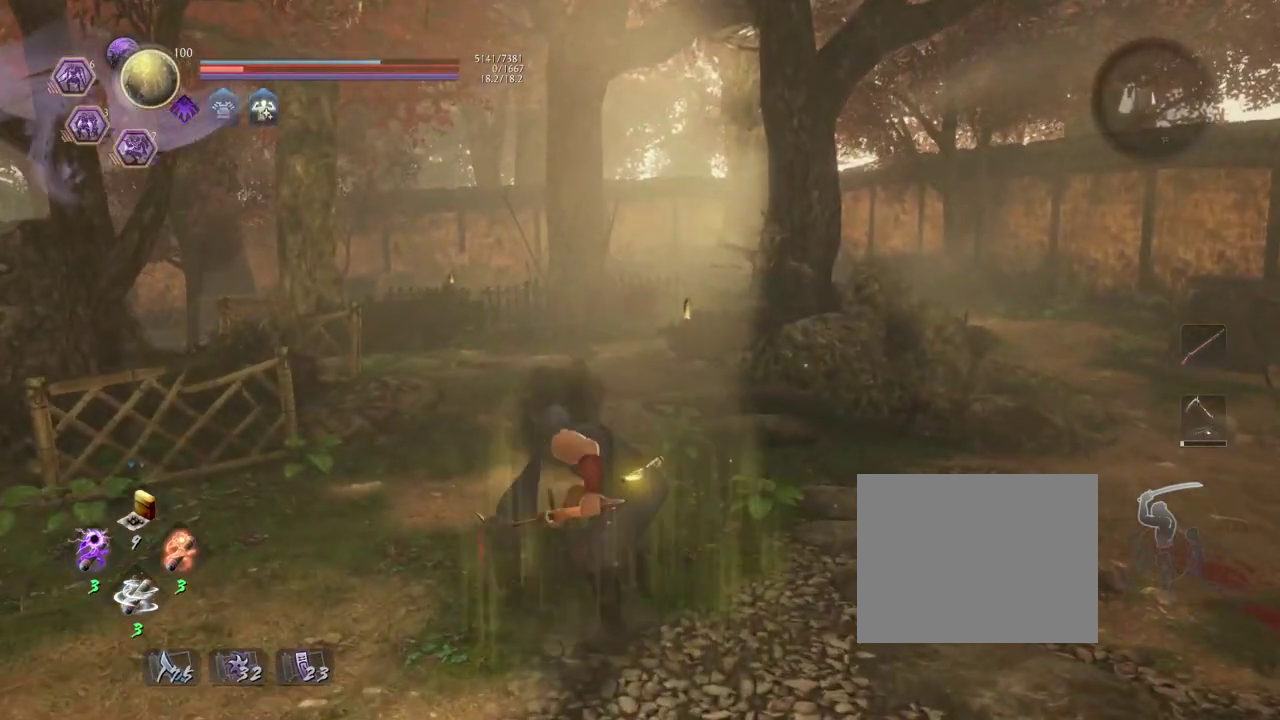
{"dt_ms": 700, "buttons": [], "left_stick": "center", "events": [[17, "TRIANGLE", "up"], [83, "TRIANGLE", "down"], [183, "TRIANGLE", "up"], [283, "TRIANGLE", "down"], [400, "TRIANGLE", "up"]]}
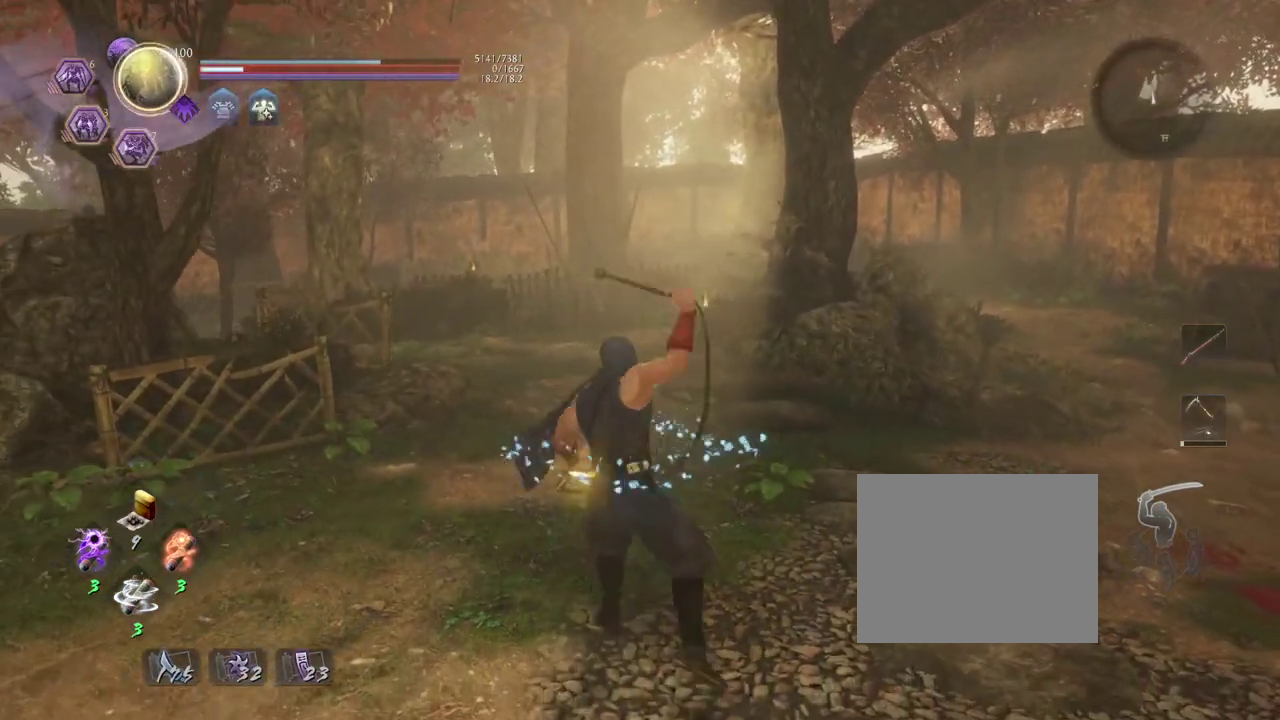
{"dt_ms": 300, "buttons": [], "left_stick": "center", "events": [[83, "R1", "down"], [217, "R1", "up"]]}
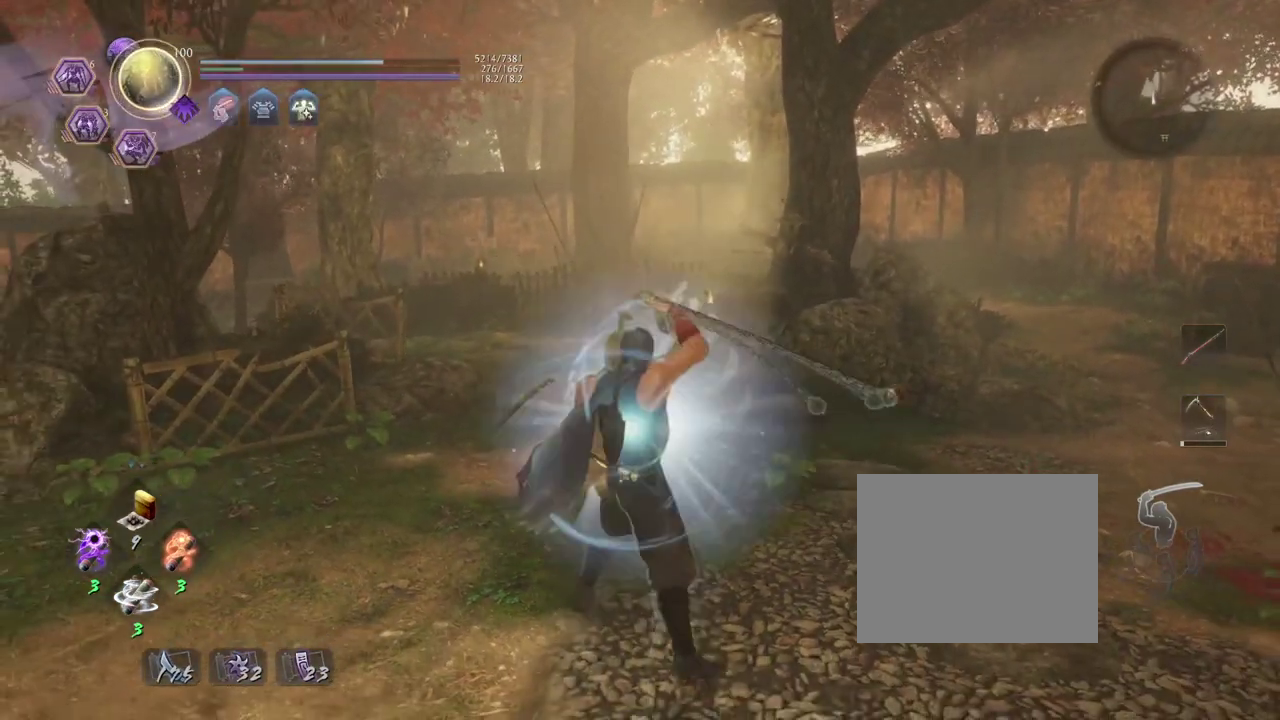
{"dt_ms": 500, "buttons": [], "left_stick": "center", "events": []}
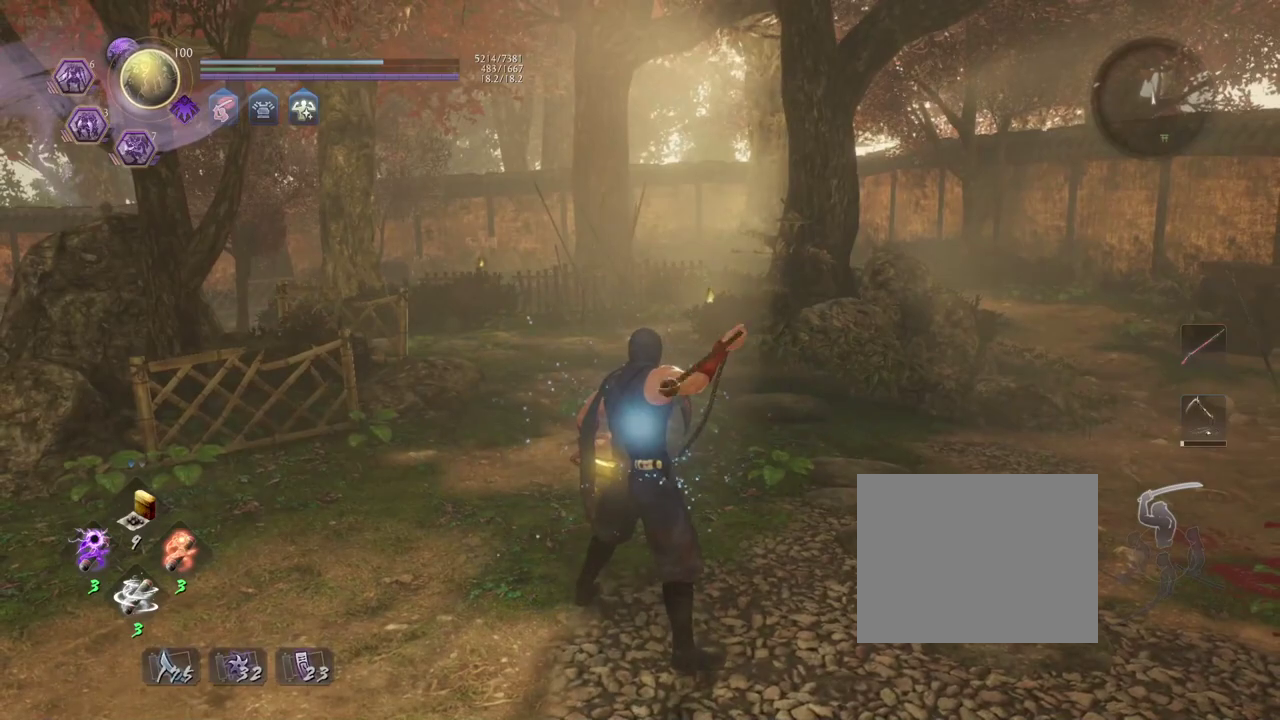
{"dt_ms": 500, "buttons": [], "left_stick": "center", "events": []}
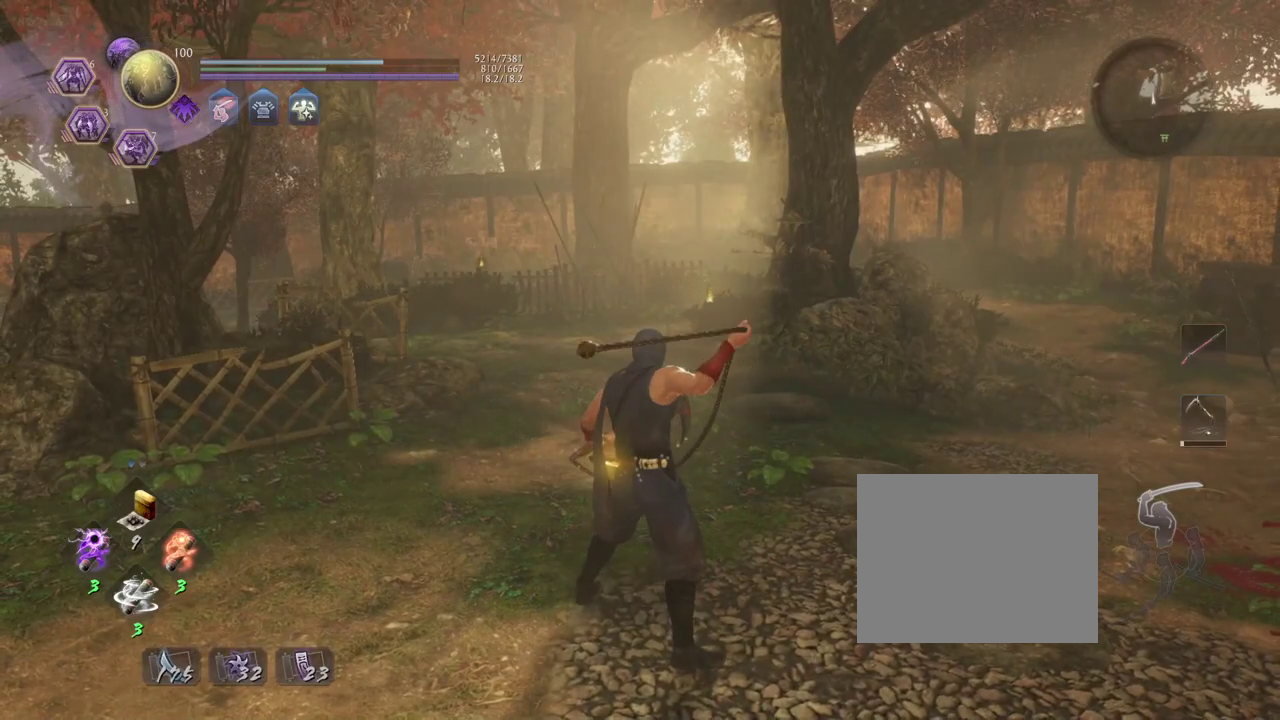
{"dt_ms": 500, "buttons": [], "left_stick": "center", "events": []}
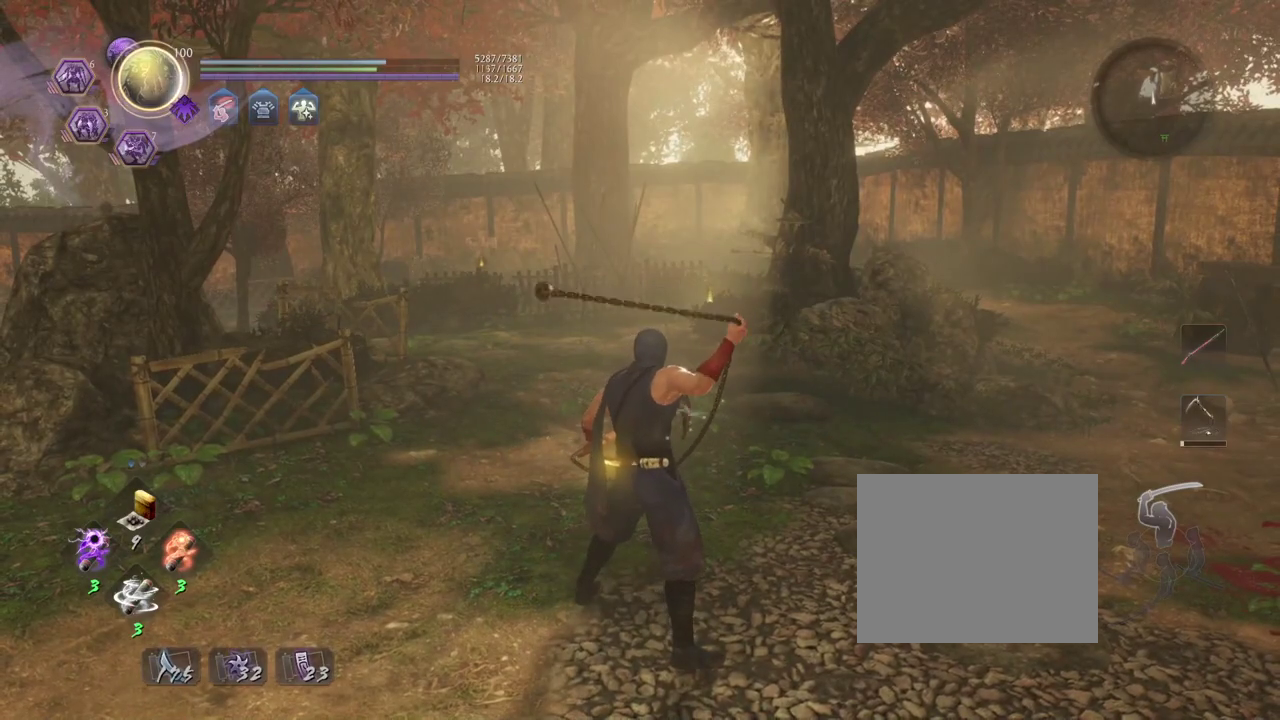
{"dt_ms": 500, "buttons": ["CROSS"], "left_stick": "center", "events": [[500, "CROSS", "down"]]}
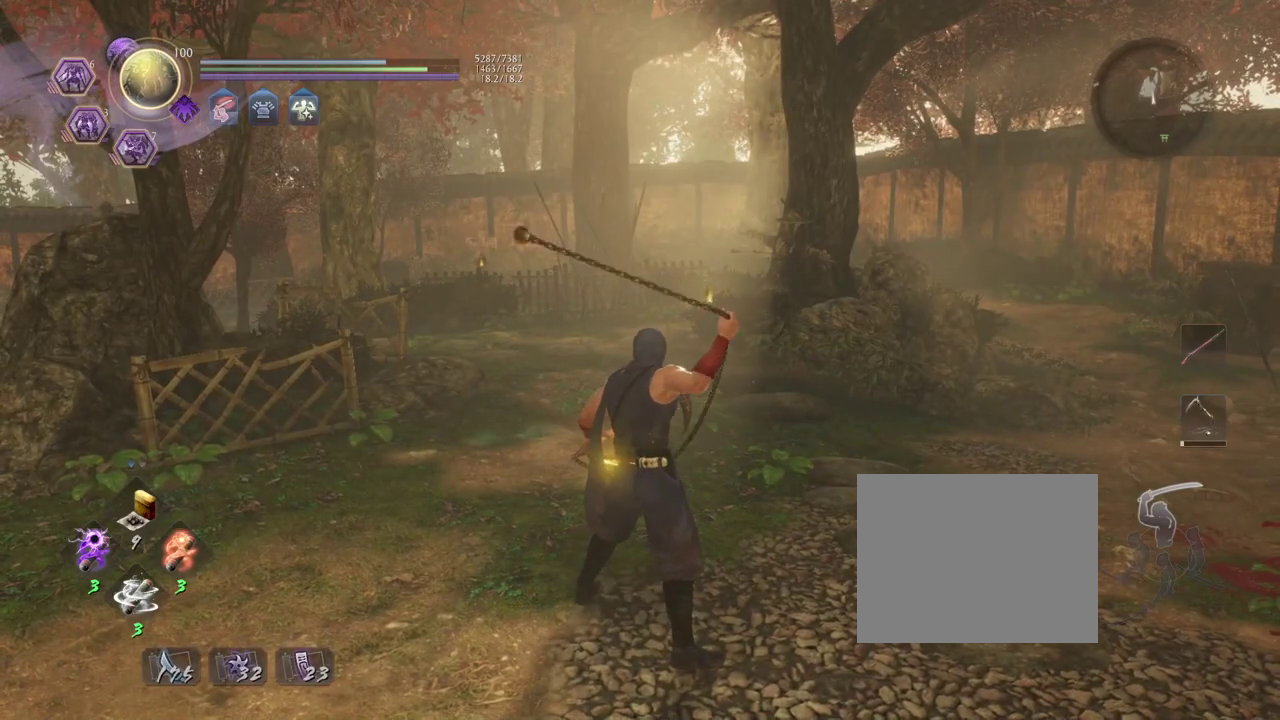
{"dt_ms": 400, "buttons": [], "left_stick": "center", "events": [[117, "CROSS", "up"], [267, "SQUARE", "down"], [383, "SQUARE", "up"]]}
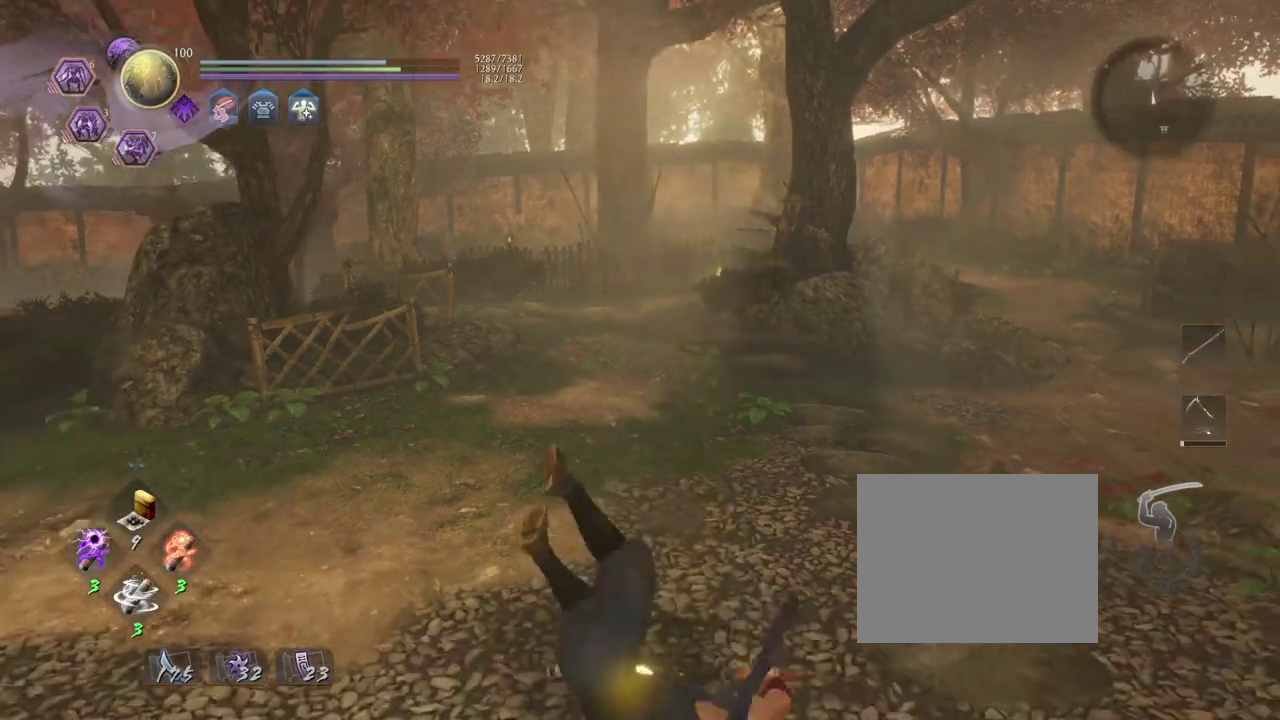
{"dt_ms": 700, "buttons": ["SQUARE"], "left_stick": "center", "events": [[117, "SQUARE", "down"], [233, "SQUARE", "up"], [350, "SQUARE", "down"], [450, "SQUARE", "up"], [617, "SQUARE", "down"]]}
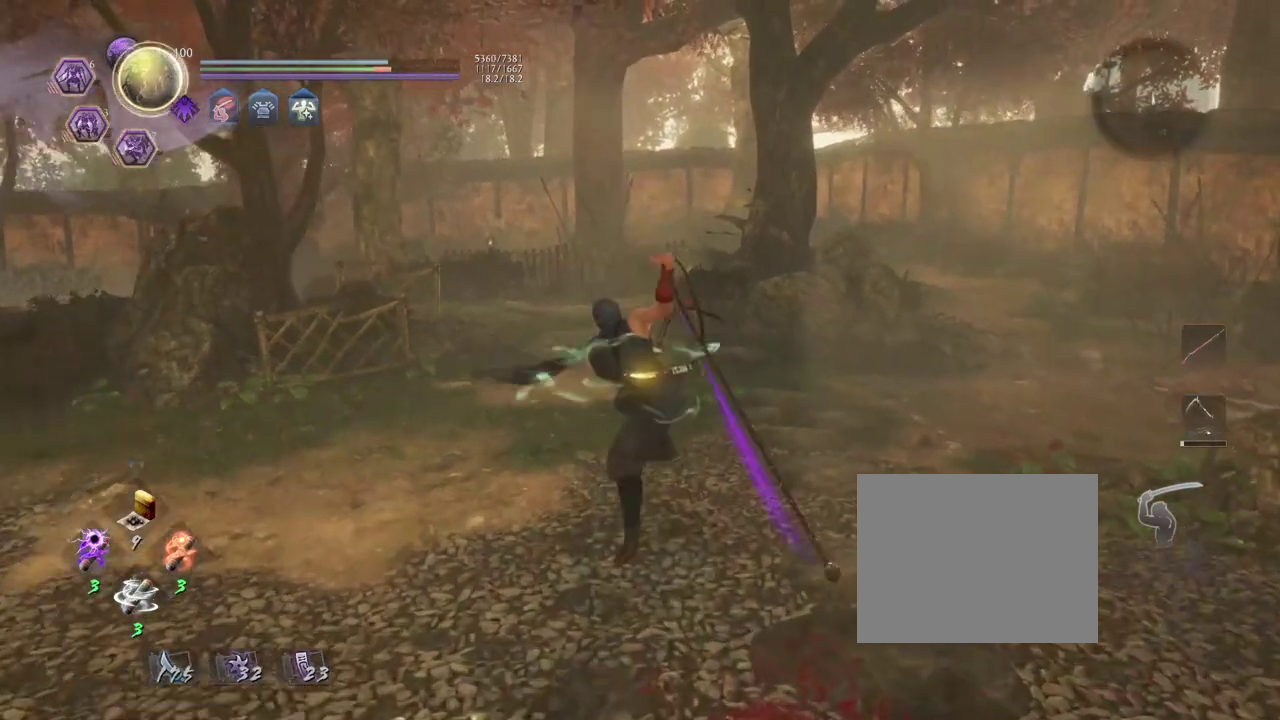
{"dt_ms": 600, "buttons": ["SQUARE"], "left_stick": "center", "events": [[50, "SQUARE", "up"], [150, "SQUARE", "down"], [250, "SQUARE", "up"], [350, "SQUARE", "down"], [467, "SQUARE", "up"], [567, "SQUARE", "down"]]}
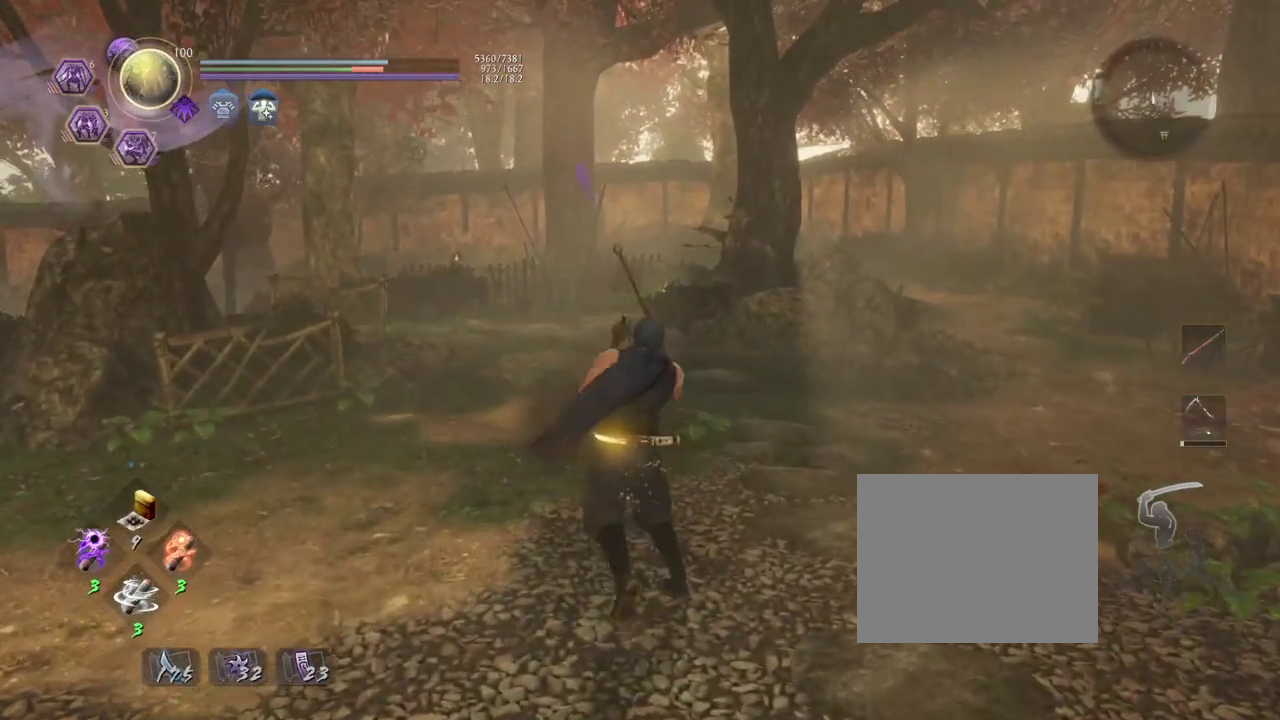
{"dt_ms": 300, "buttons": ["SQUARE"], "left_stick": "center", "events": [[100, "SQUARE", "up"], [183, "SQUARE", "down"]]}
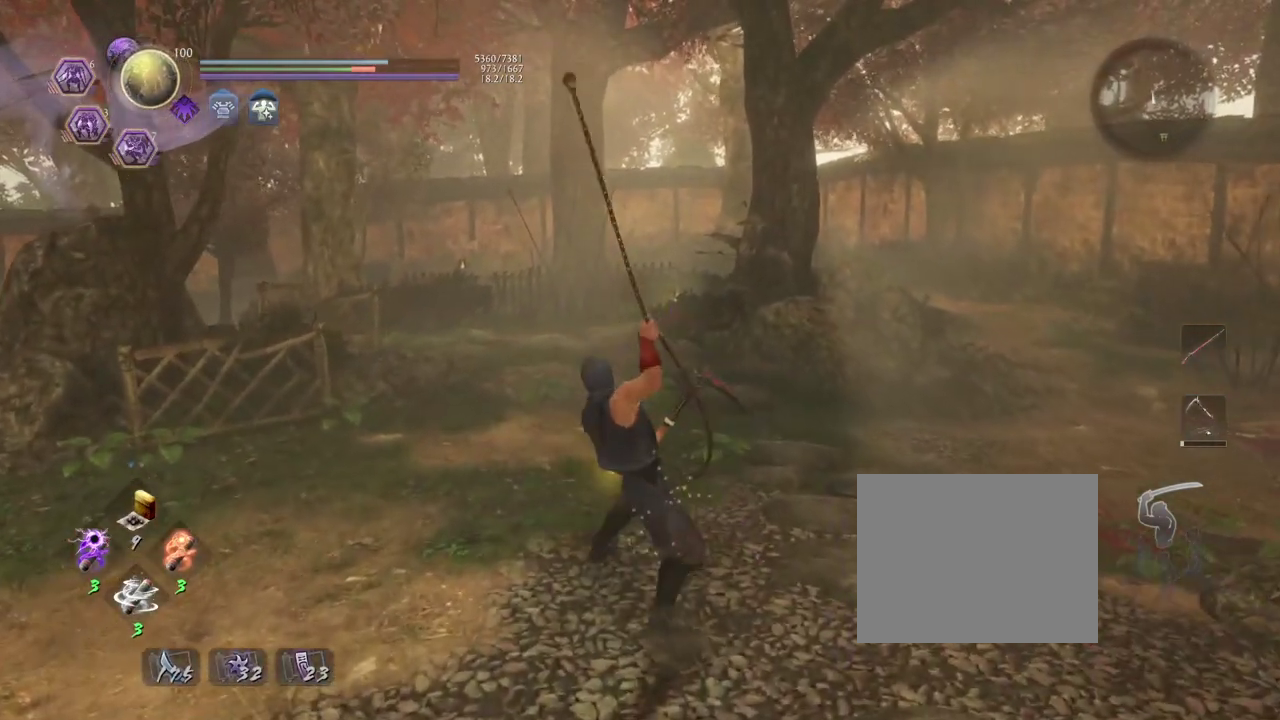
{"dt_ms": 400, "buttons": [], "left_stick": "center", "events": [[17, "SQUARE", "up"], [100, "SQUARE", "down"], [217, "SQUARE", "up"]]}
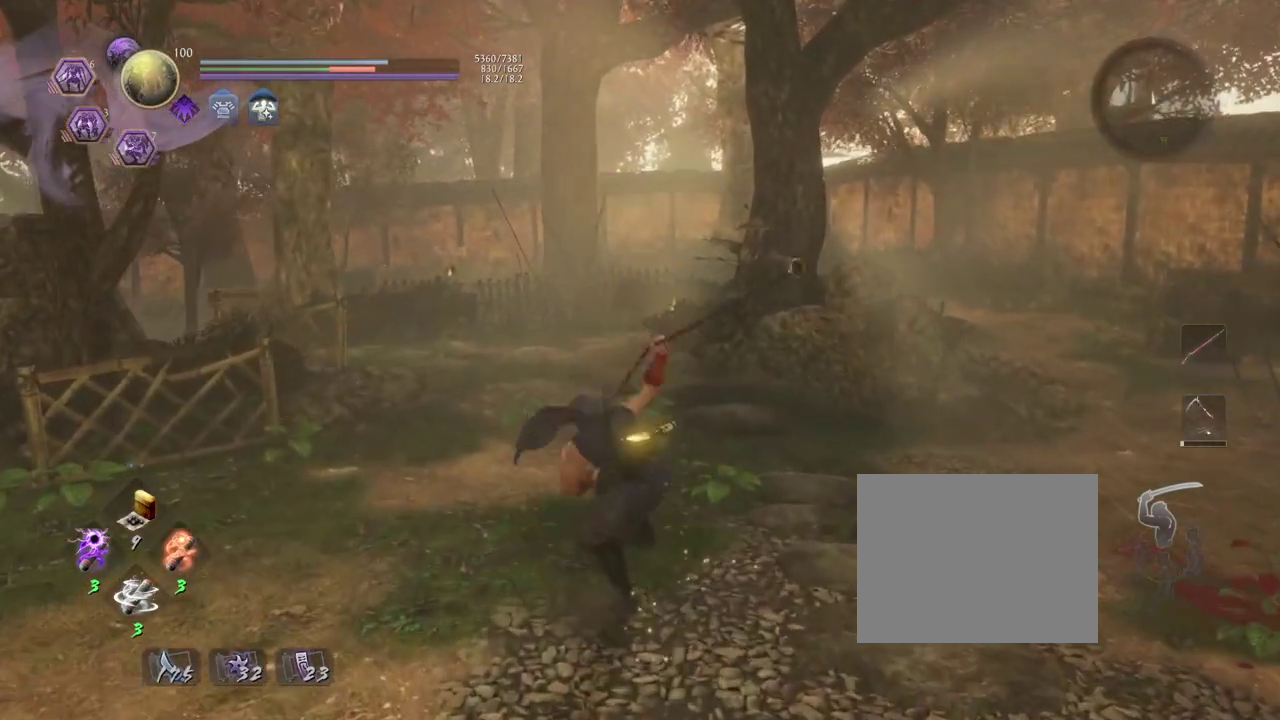
{"dt_ms": 600, "buttons": [], "left_stick": "center", "events": [[150, "TRIANGLE", "down"], [267, "TRIANGLE", "up"], [350, "TRIANGLE", "down"], [467, "TRIANGLE", "up"]]}
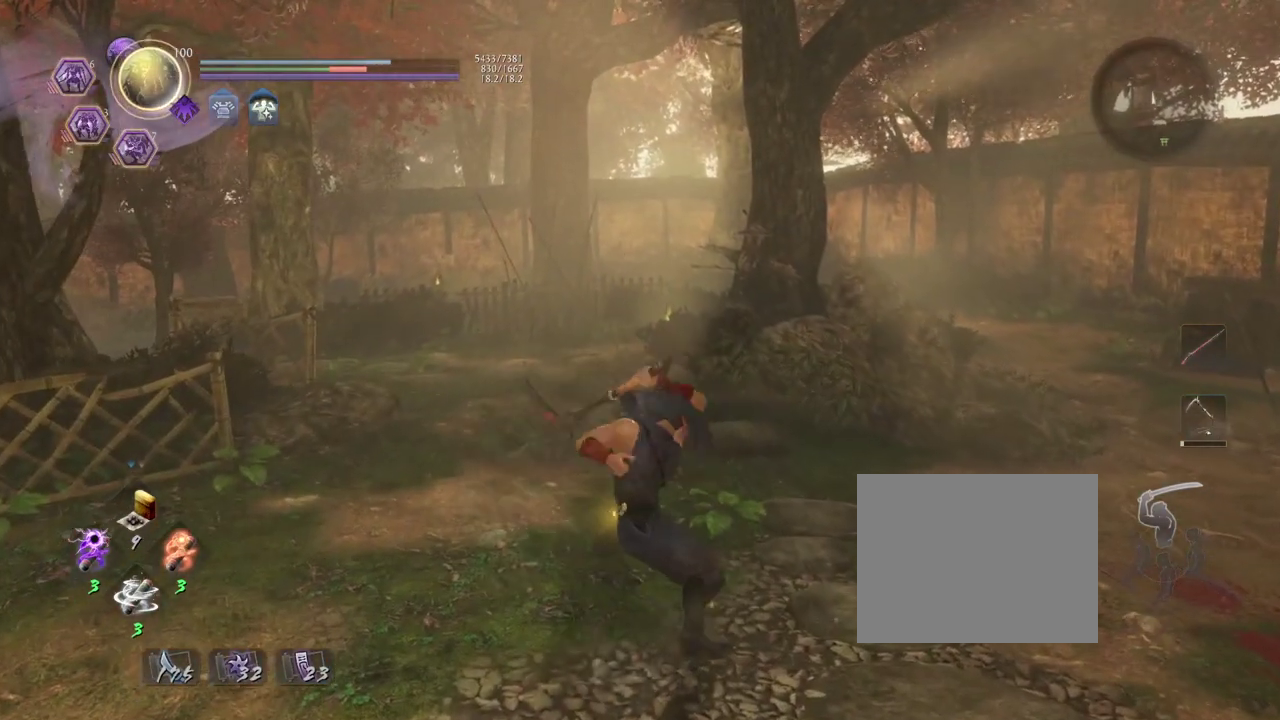
{"dt_ms": 300, "buttons": [], "left_stick": "center", "events": []}
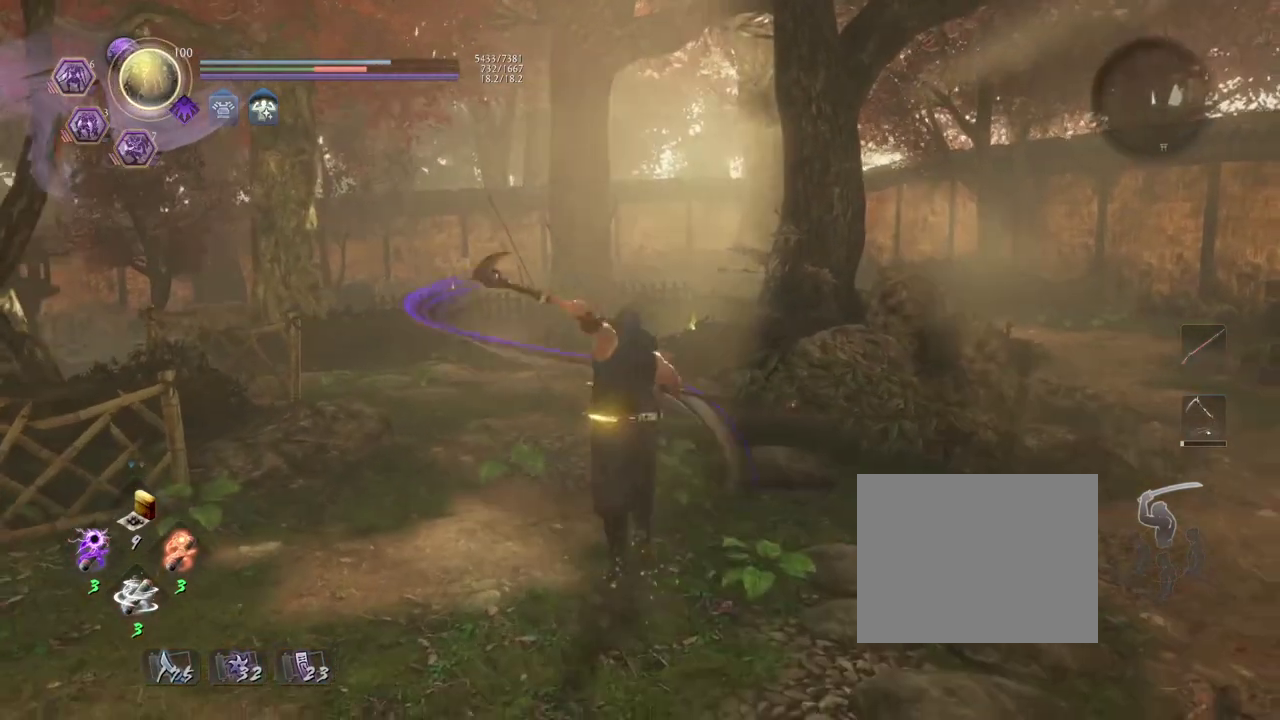
{"dt_ms": 700, "buttons": [], "left_stick": "center", "events": []}
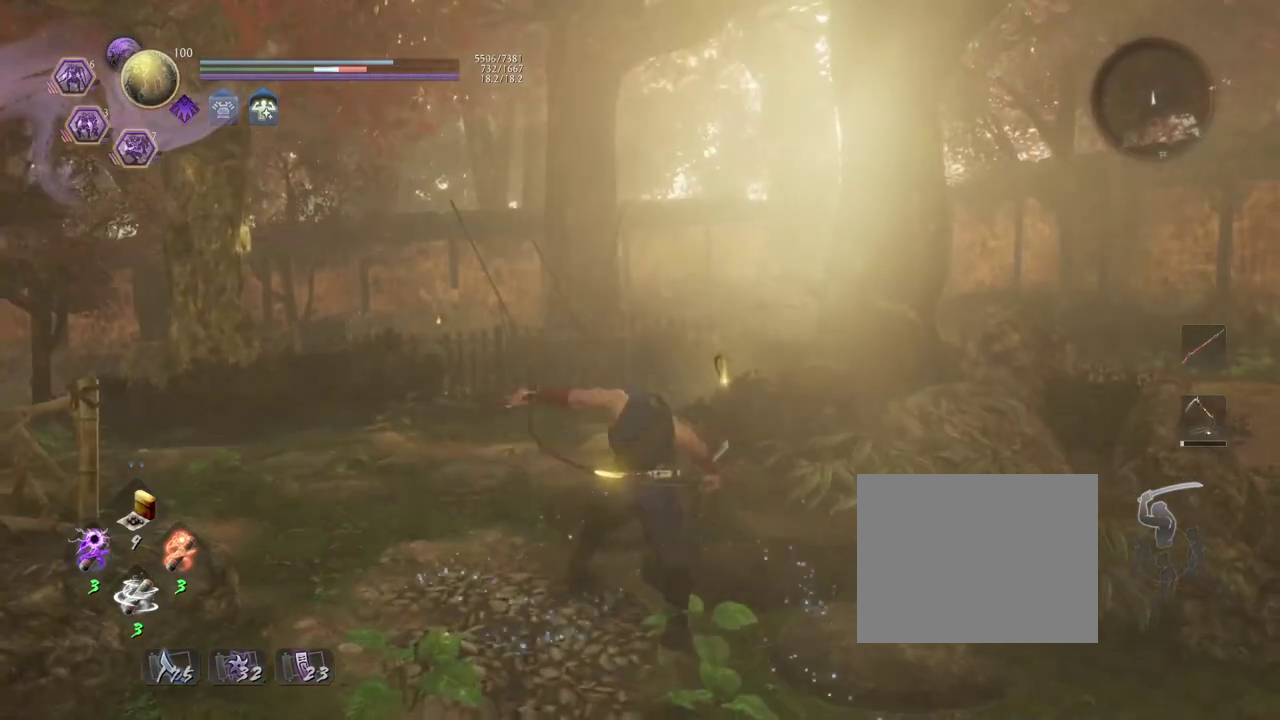
{"dt_ms": 700, "buttons": [], "left_stick": "center", "events": [[233, "R1", "down"], [383, "R1", "up"]]}
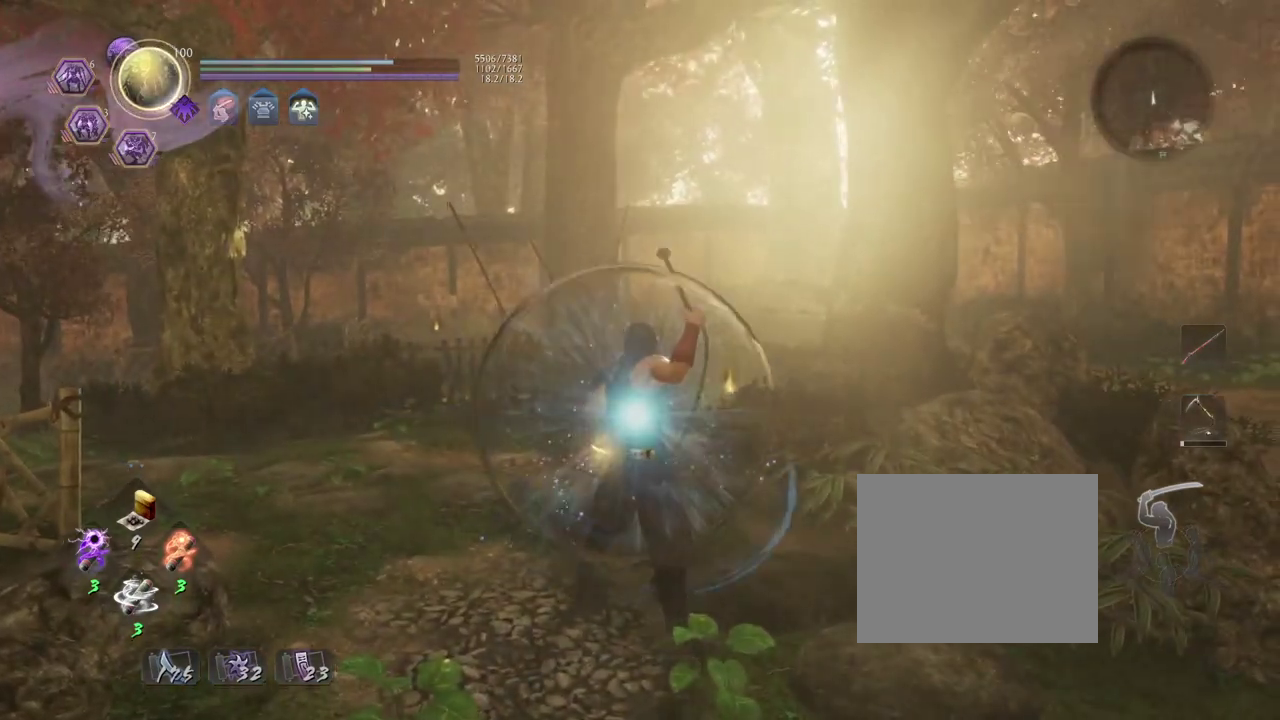
{"dt_ms": 300, "buttons": [], "left_stick": "down-right", "events": [[100, "left_stick", "down"], [250, "left_stick", "down-right"]]}
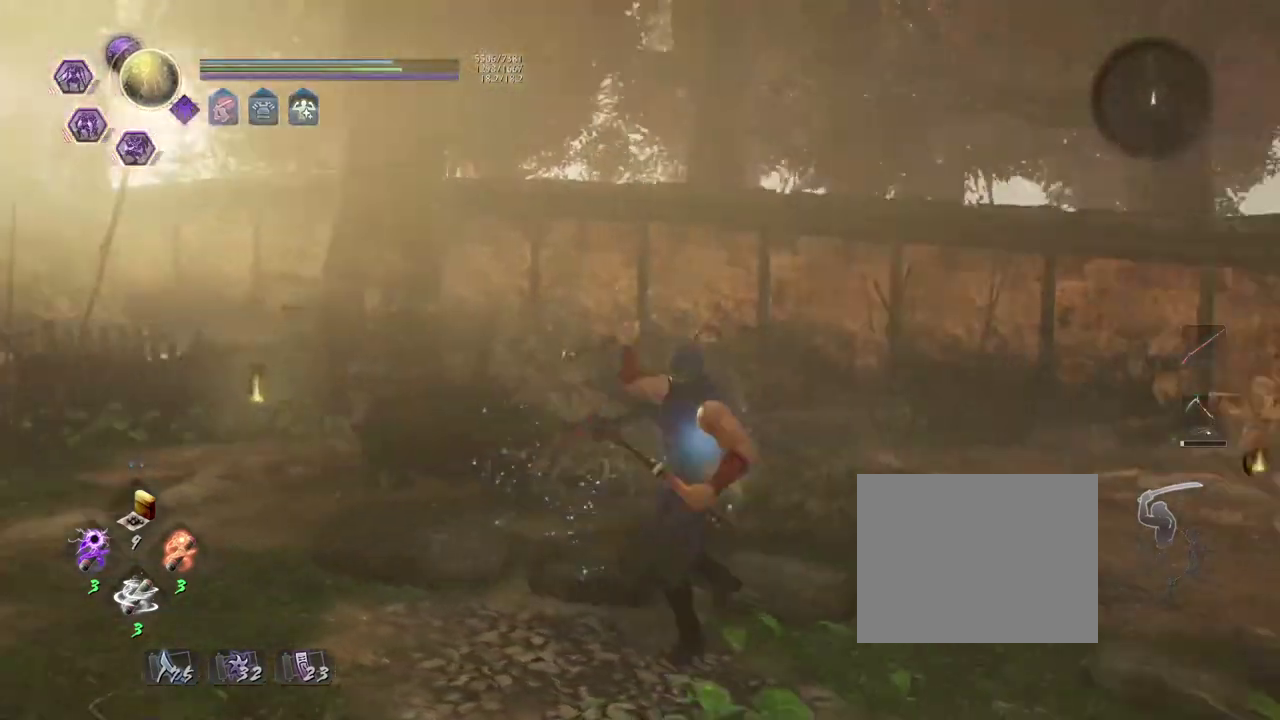
{"dt_ms": 400, "buttons": [], "left_stick": "center", "events": [[83, "left_stick", "right"], [283, "left_stick", "center"]]}
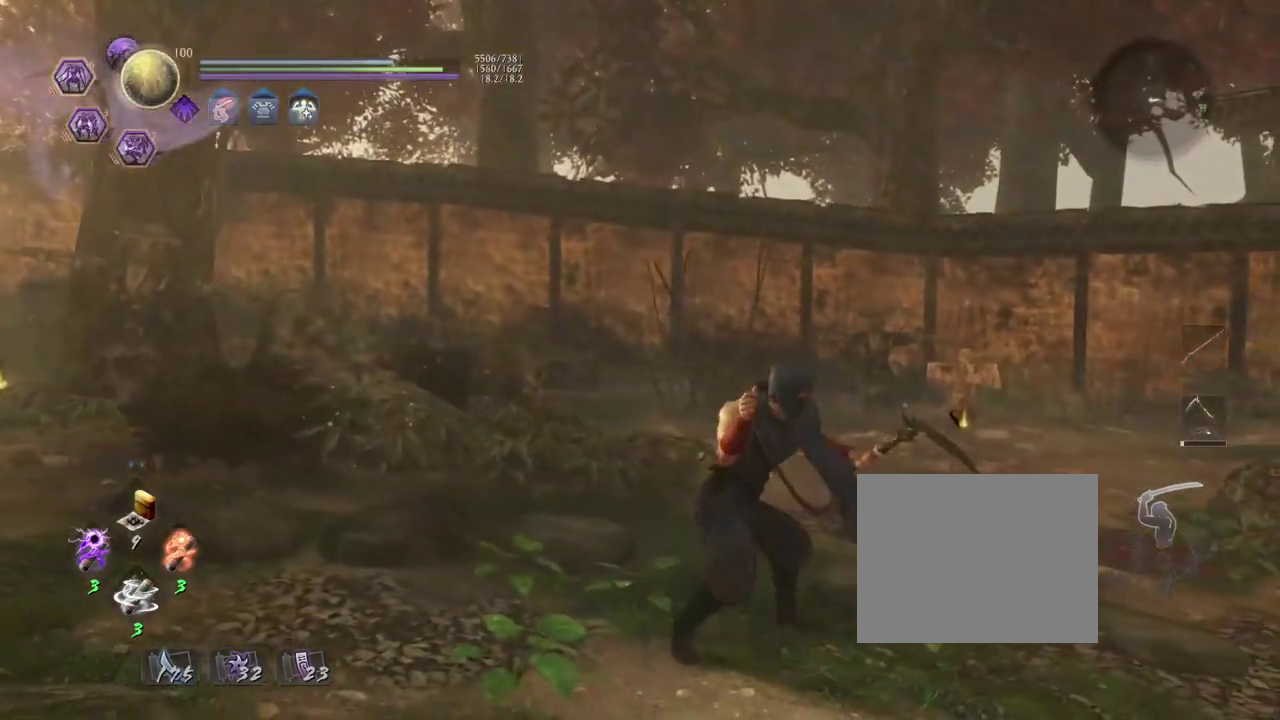
{"dt_ms": 600, "buttons": [], "left_stick": "center", "events": []}
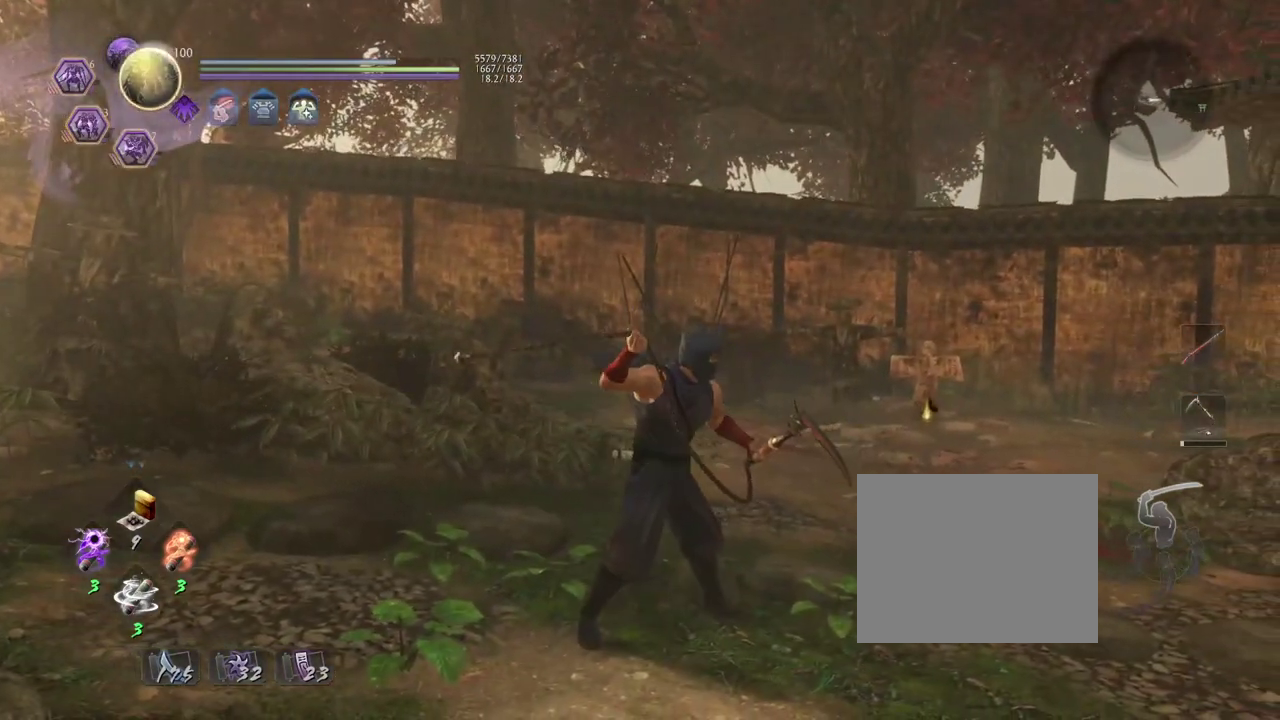
{"dt_ms": 500, "buttons": [], "left_stick": "center", "events": []}
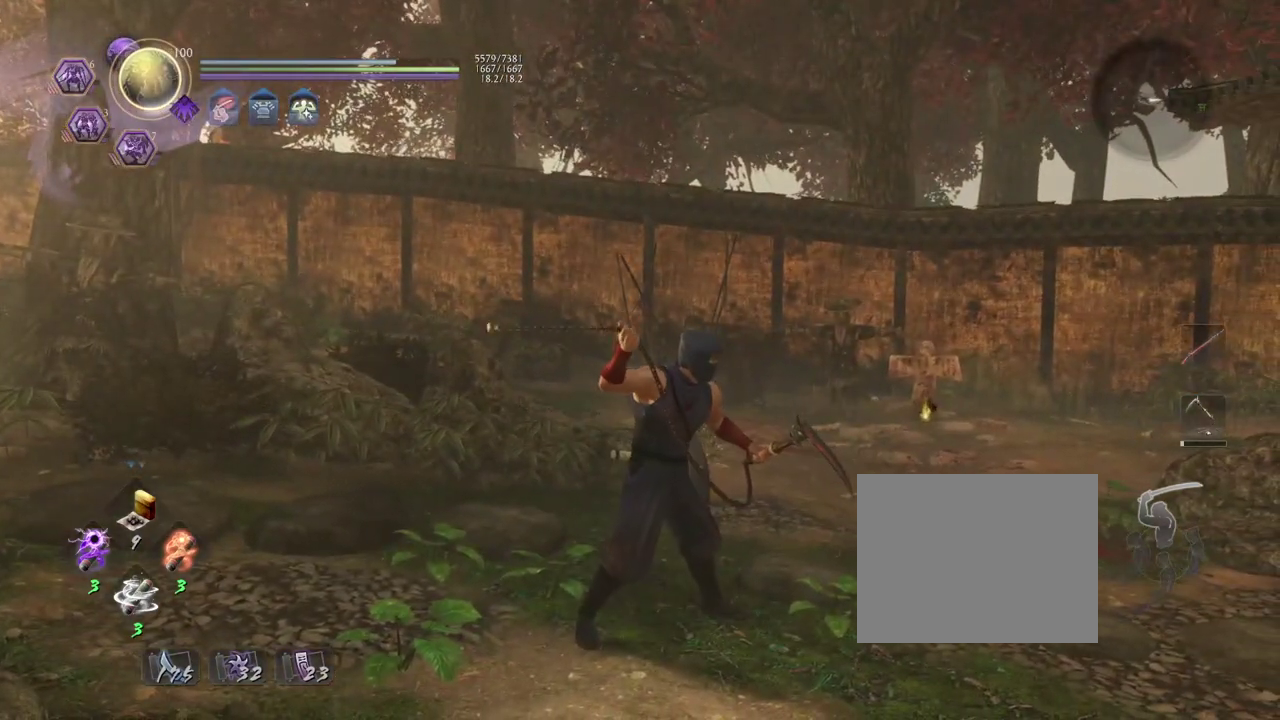
{"dt_ms": 500, "buttons": [], "left_stick": "center", "events": []}
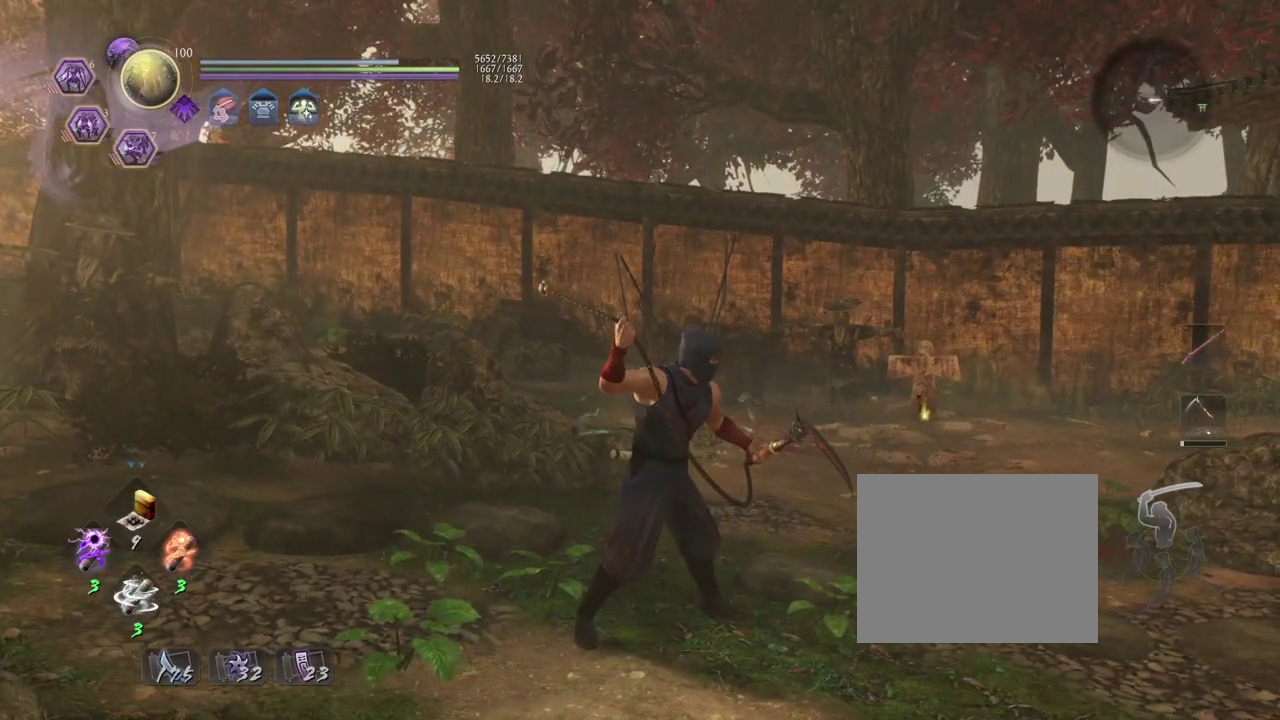
{"dt_ms": 500, "buttons": [], "left_stick": "center", "events": []}
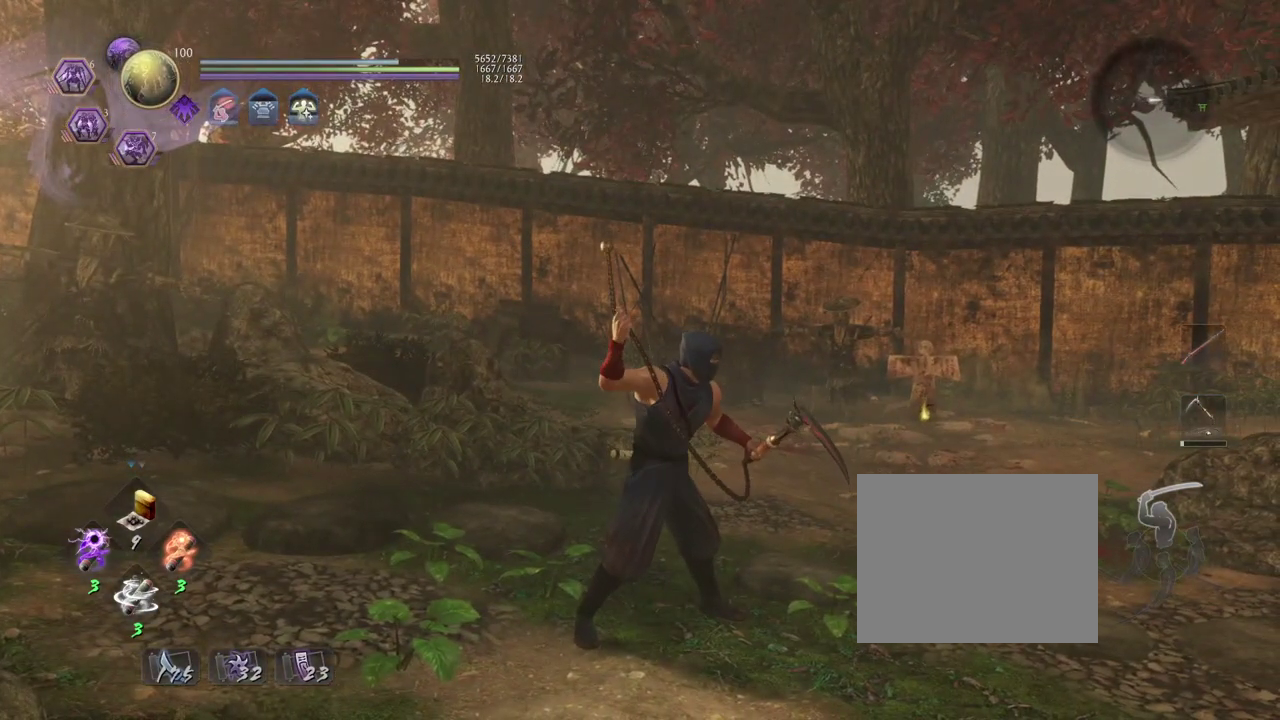
{"dt_ms": 500, "buttons": [], "left_stick": "center", "events": []}
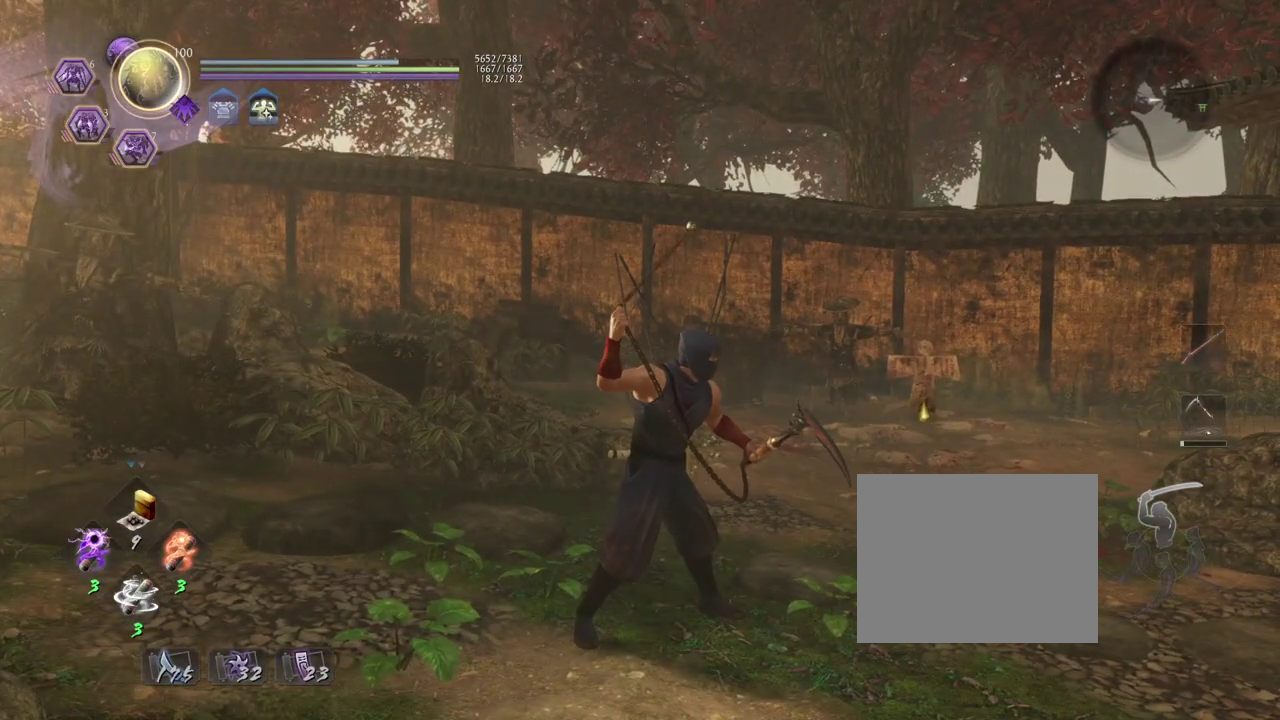
{"dt_ms": 500, "buttons": [], "left_stick": "center", "events": []}
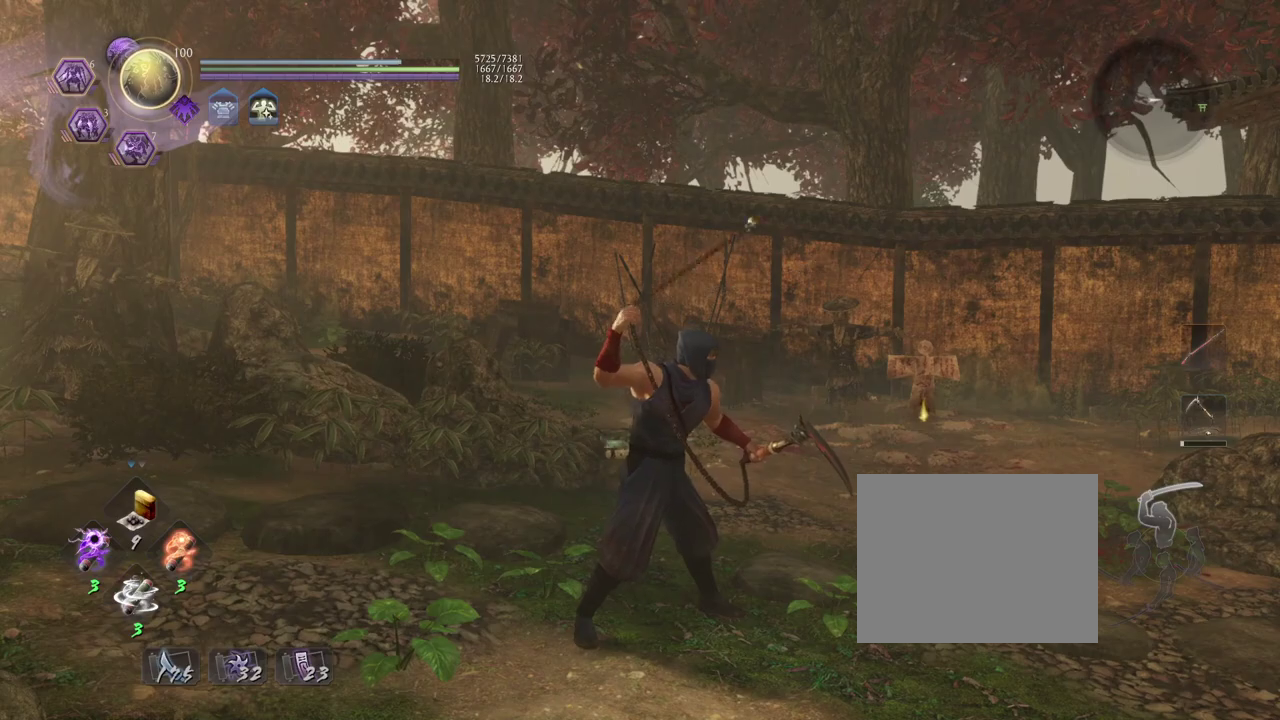
{"dt_ms": 500, "buttons": [], "left_stick": "center", "events": []}